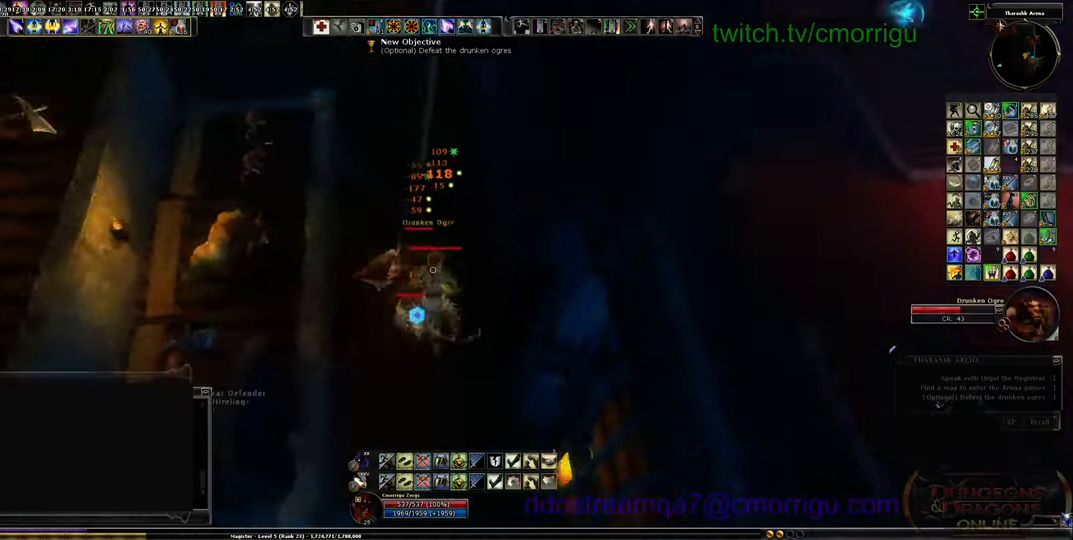
Gameplay with keyboard; each line is a JSON object with the keys held at the frame after it. "events" lists presses ("down") and releases ("up") of ".", "/", "0", "1", "2", "3", "4", "5", "6", "7", "8", "9", "a", "b", "backslash", "backspace", "c", "caps_lock", "comma", "ctrl_l", "ctrl_r", "d", "e", "equals", "escape", "f", "f1", "f10", "f11", "f12", "f2", "f3", "f4", "f5", "f6", "f7", "f8", "f9", "g", "h", "i", "j", "k", "l", "lbracket", "m", "minus", "n", "o", "p", "q", "quote", "r", "rbracket", "return", "s", "semicolon", "shift_l", "shift_r", "space", "t", "tab", "tilde", "u", "v", "w", "x", "y" and "z" between this image and that frame as [ms after this image, input, new state], when the widget could be followed in between. No other keys are recorded. Mouse input is not recorded.
{"keys": ["a", "s"], "events": [[134, "a", "down"]]}
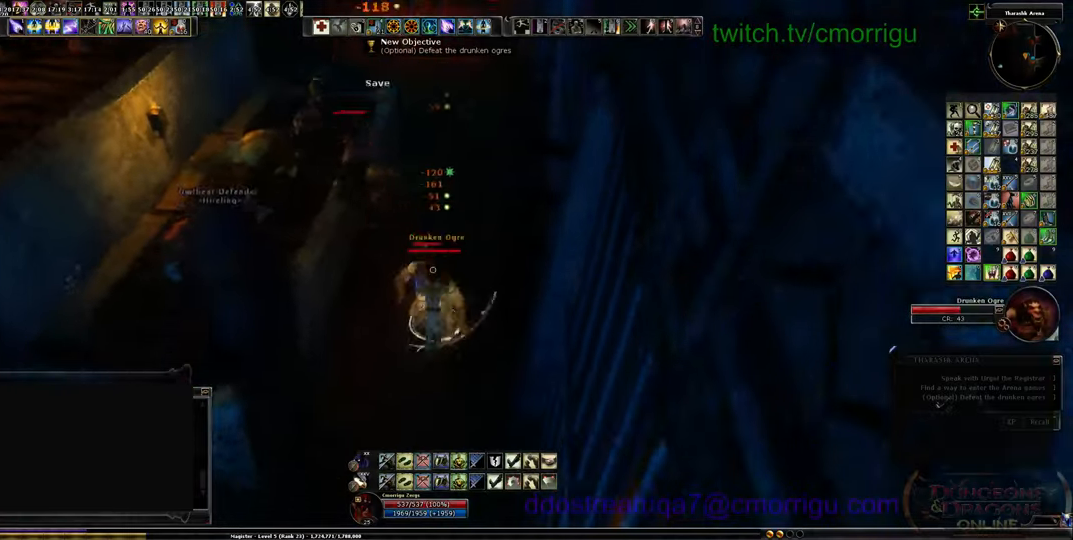
{"keys": ["s"], "events": [[234, "a", "up"]]}
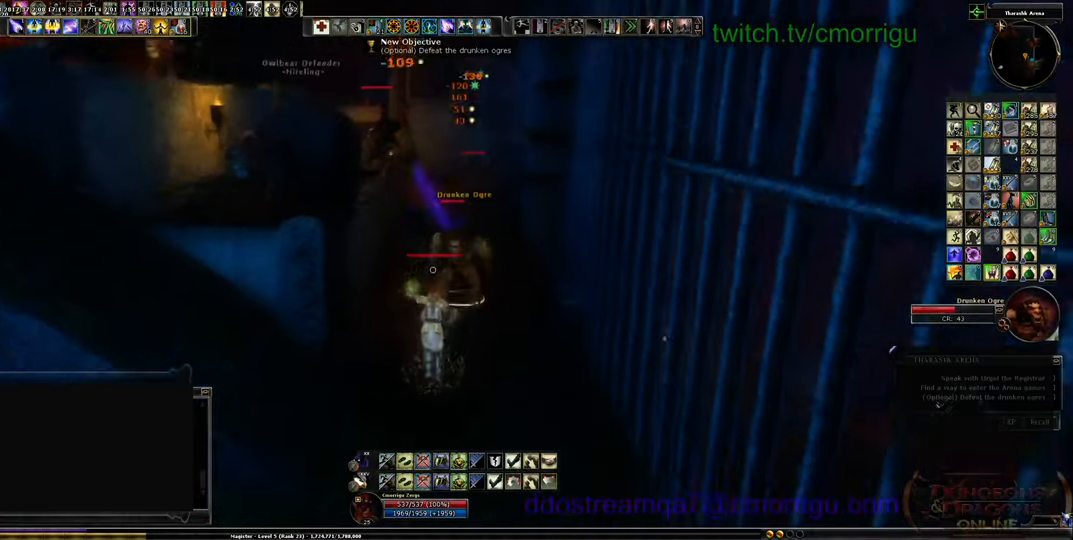
{"keys": ["s"], "events": []}
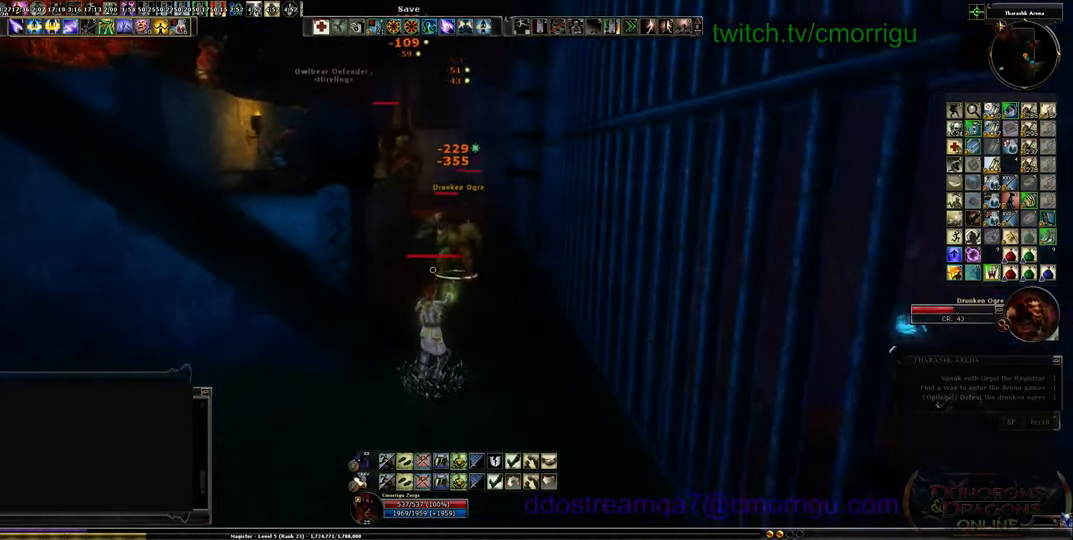
{"keys": ["s"], "events": []}
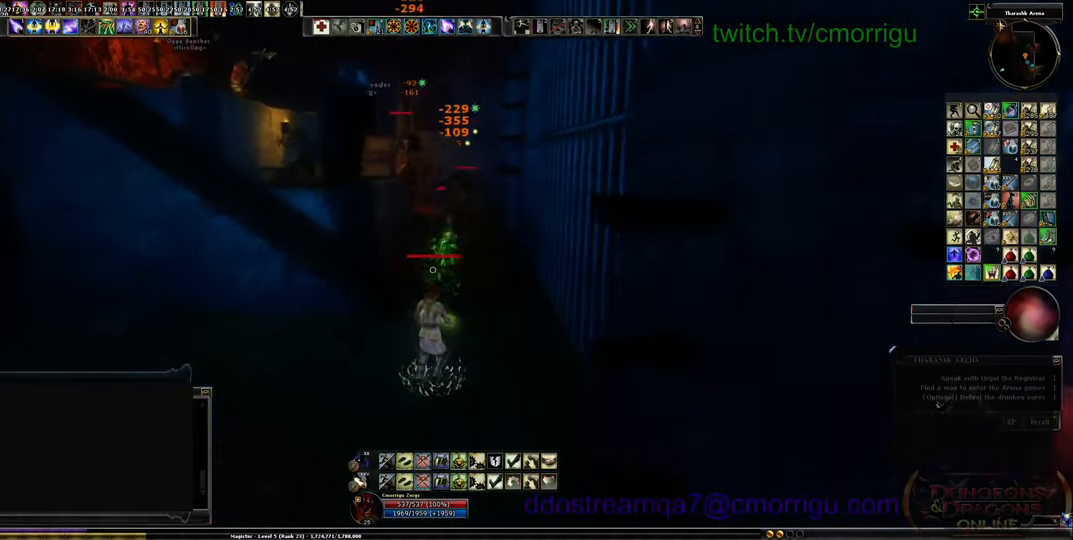
{"keys": ["s"], "events": []}
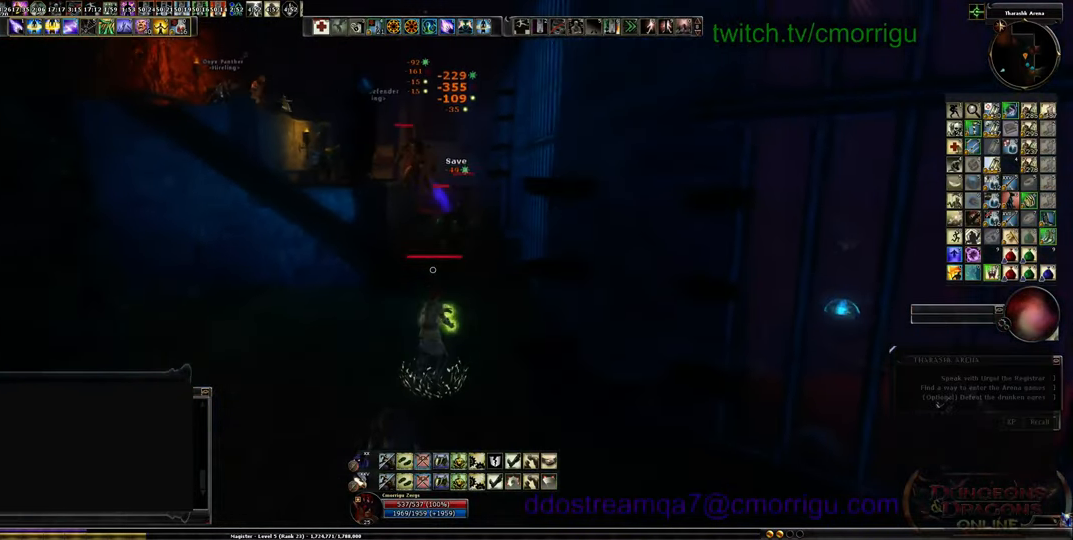
{"keys": ["a"], "events": [[167, "s", "up"], [300, "a", "down"]]}
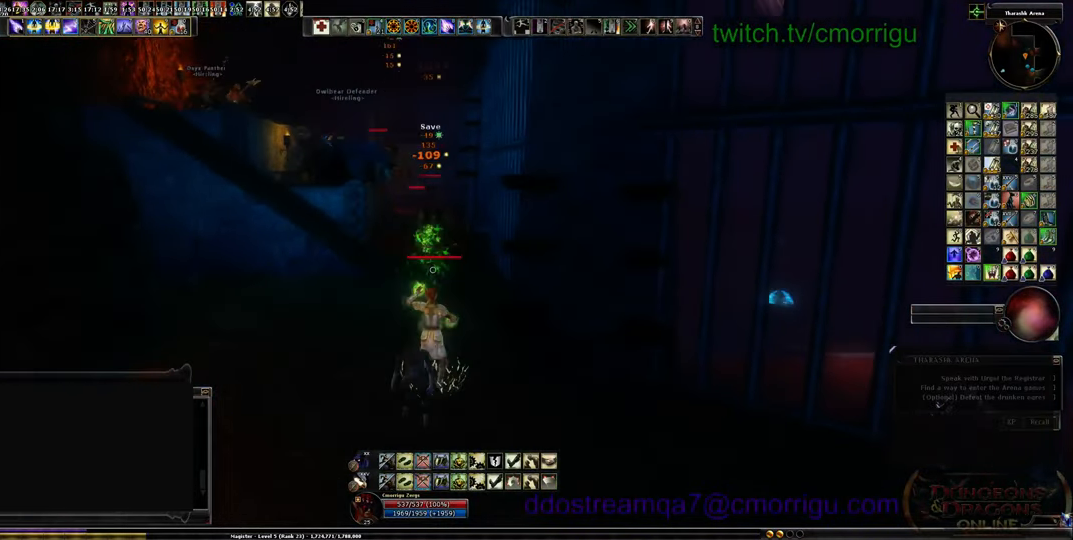
{"keys": ["w"], "events": [[200, "w", "down"], [367, "a", "up"]]}
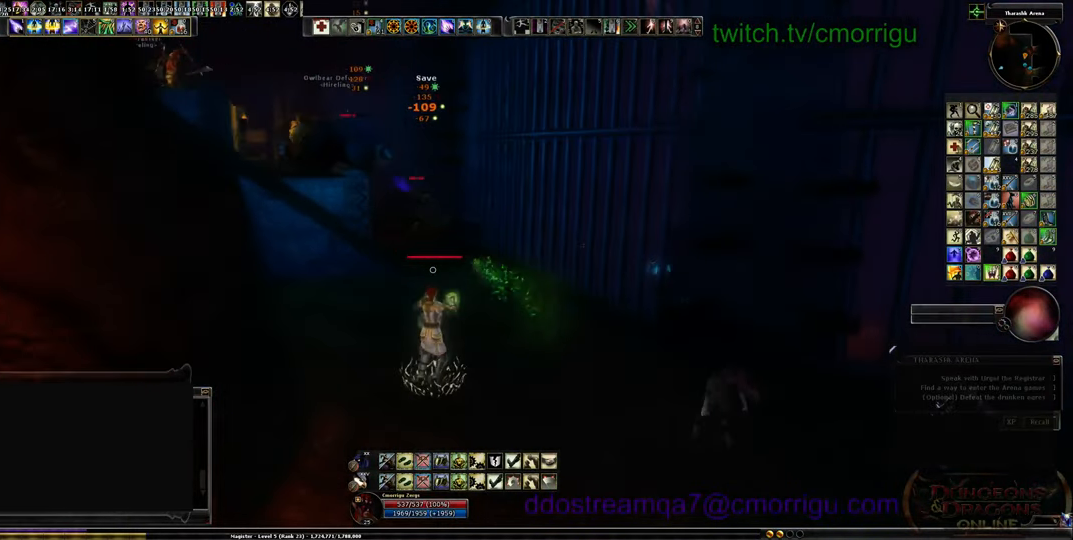
{"keys": [], "events": [[200, "d", "down"], [300, "w", "up"], [467, "d", "up"]]}
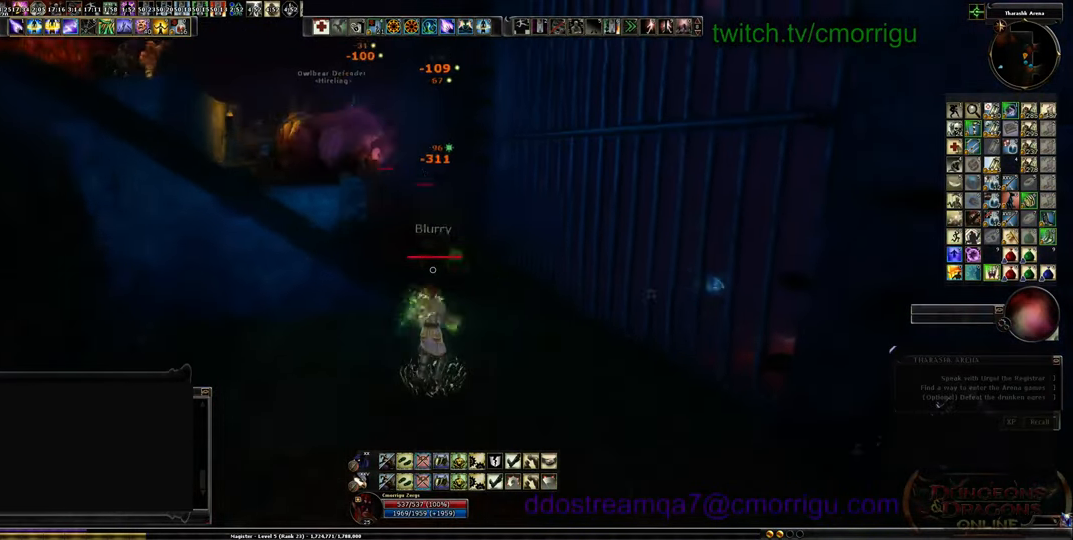
{"keys": ["s"], "events": [[100, "s", "down"]]}
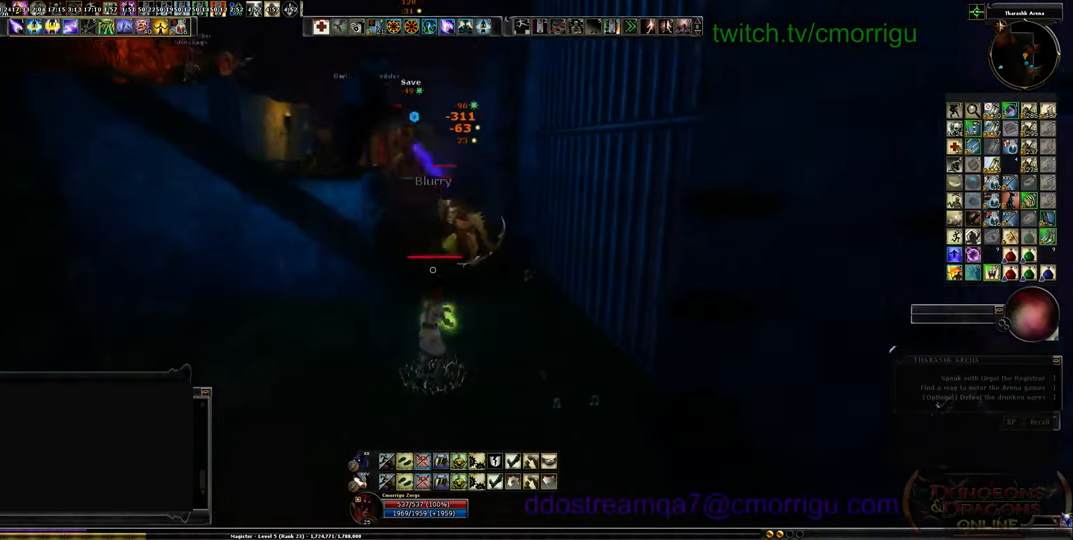
{"keys": ["a"], "events": [[34, "a", "down"], [300, "s", "up"]]}
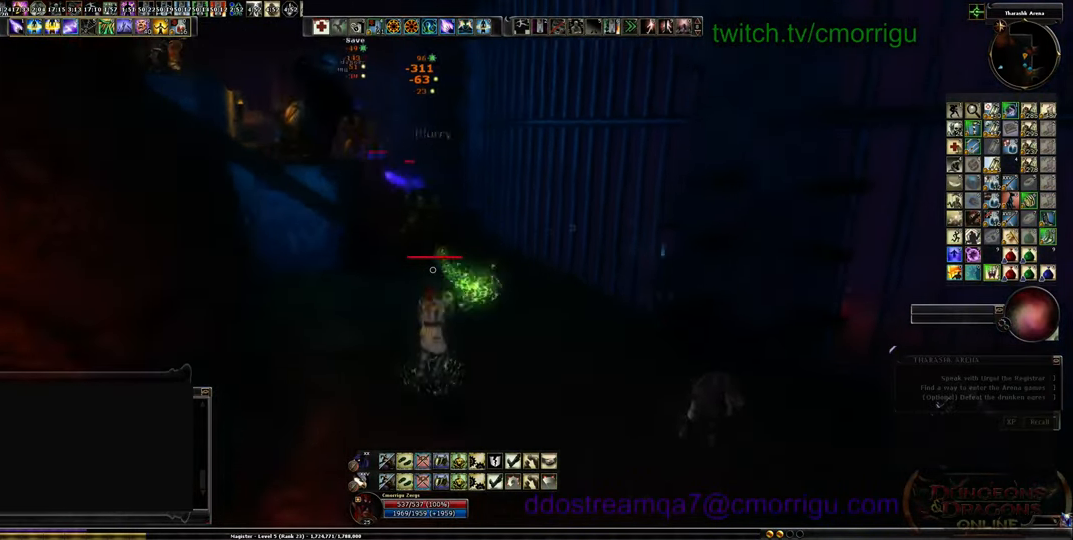
{"keys": ["d"], "events": [[34, "a", "up"], [34, "d", "down"]]}
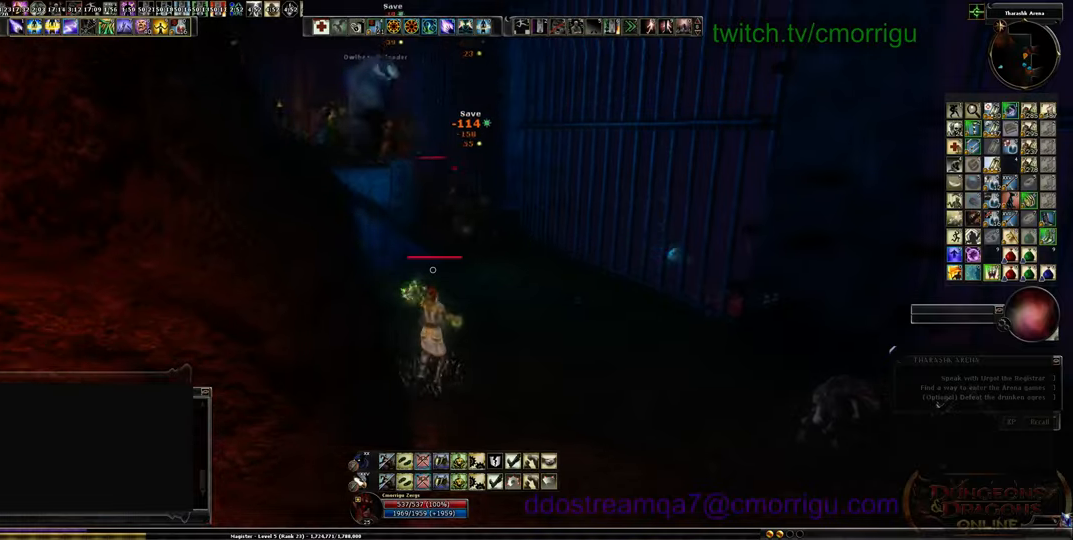
{"keys": ["d"], "events": []}
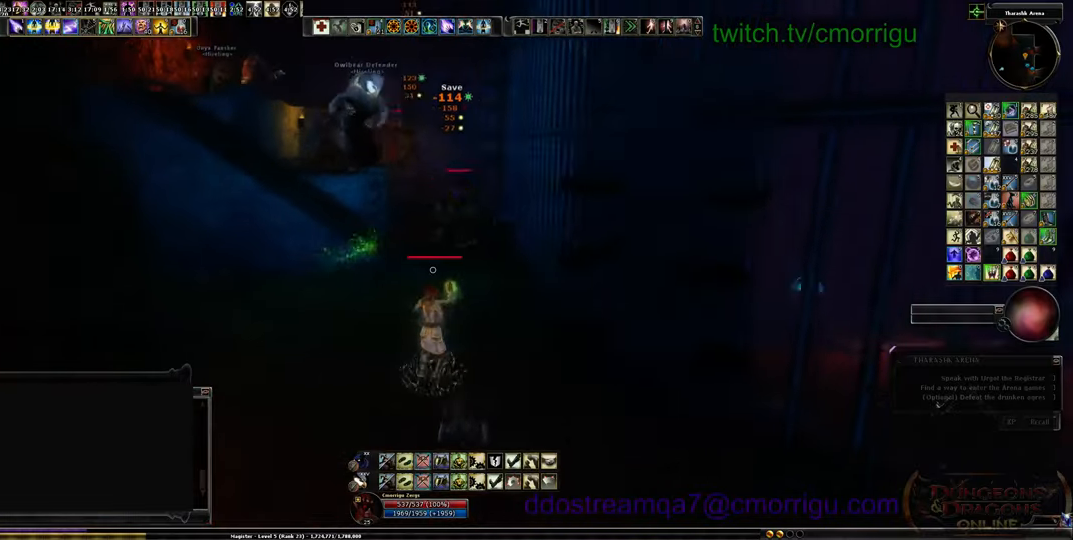
{"keys": ["a"], "events": [[167, "d", "up"], [200, "a", "down"]]}
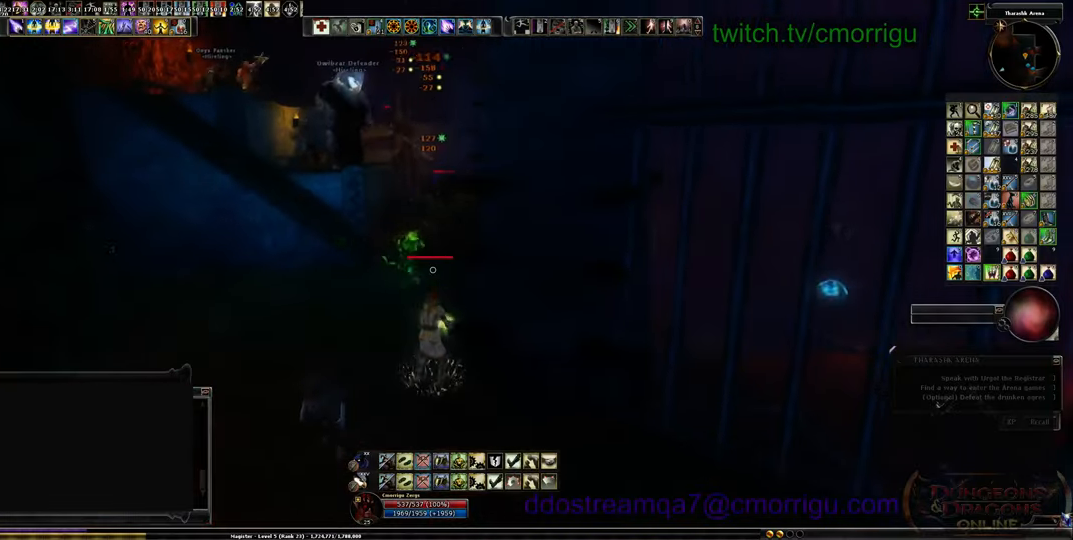
{"keys": ["a"], "events": []}
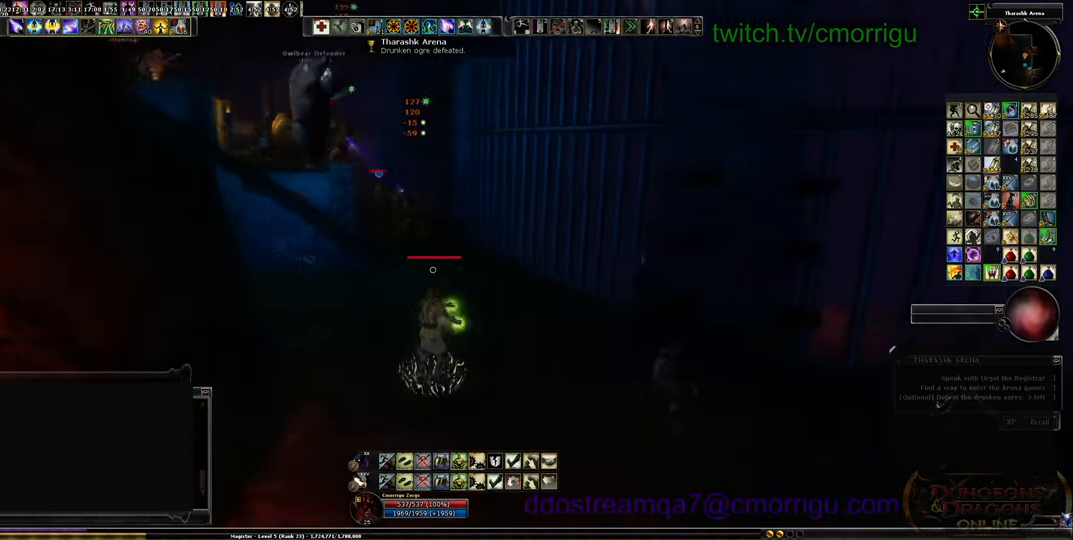
{"keys": ["d"], "events": [[34, "a", "up"], [167, "d", "down"]]}
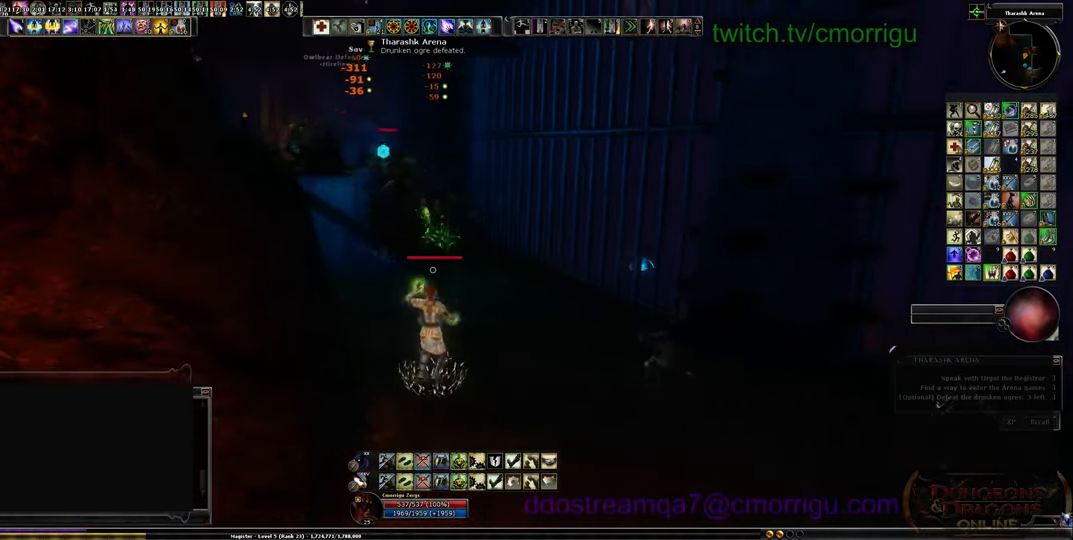
{"keys": ["a"], "events": [[400, "d", "up"], [467, "a", "down"]]}
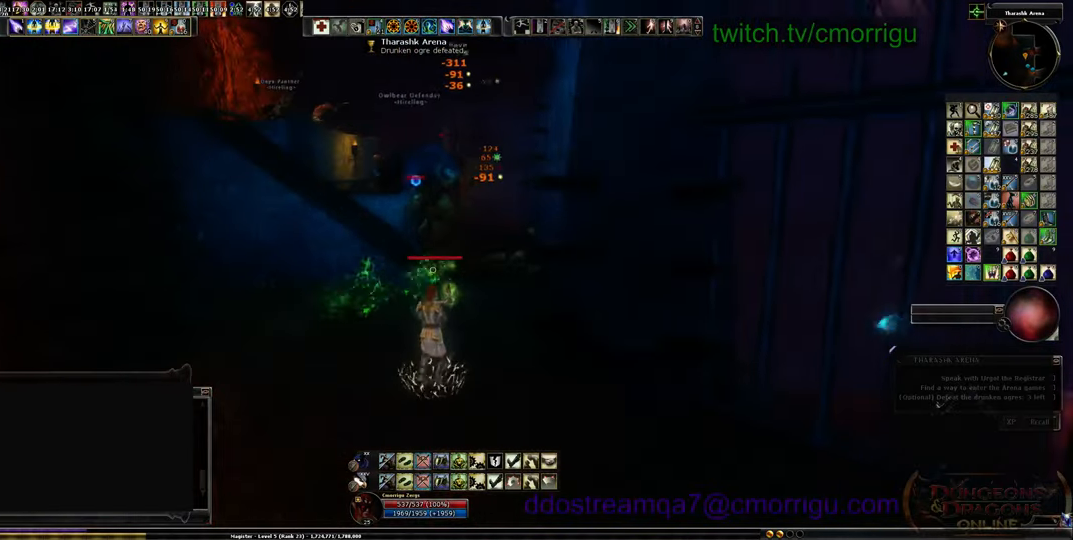
{"keys": ["a"], "events": []}
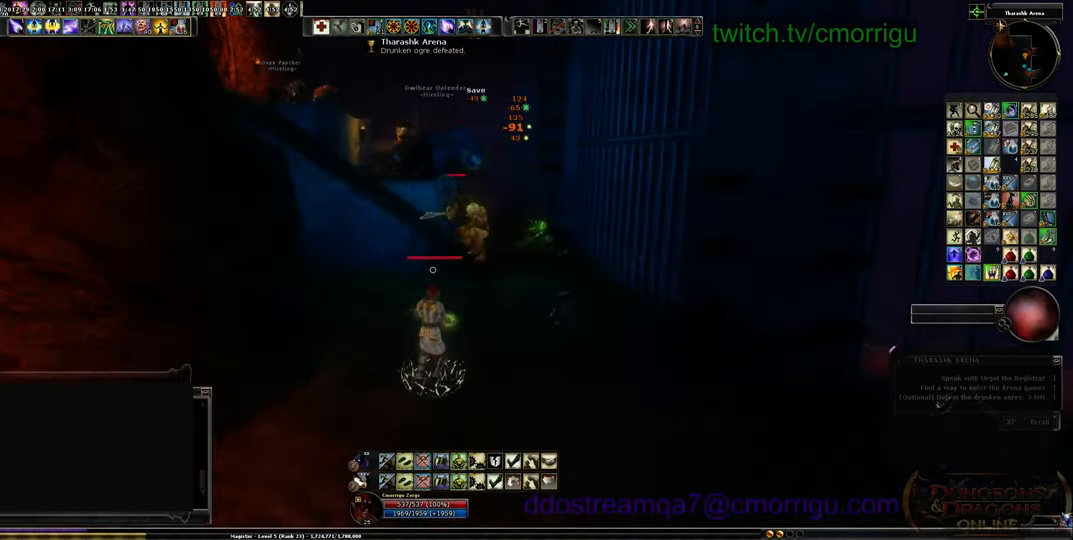
{"keys": ["d"], "events": [[200, "a", "up"], [267, "d", "down"]]}
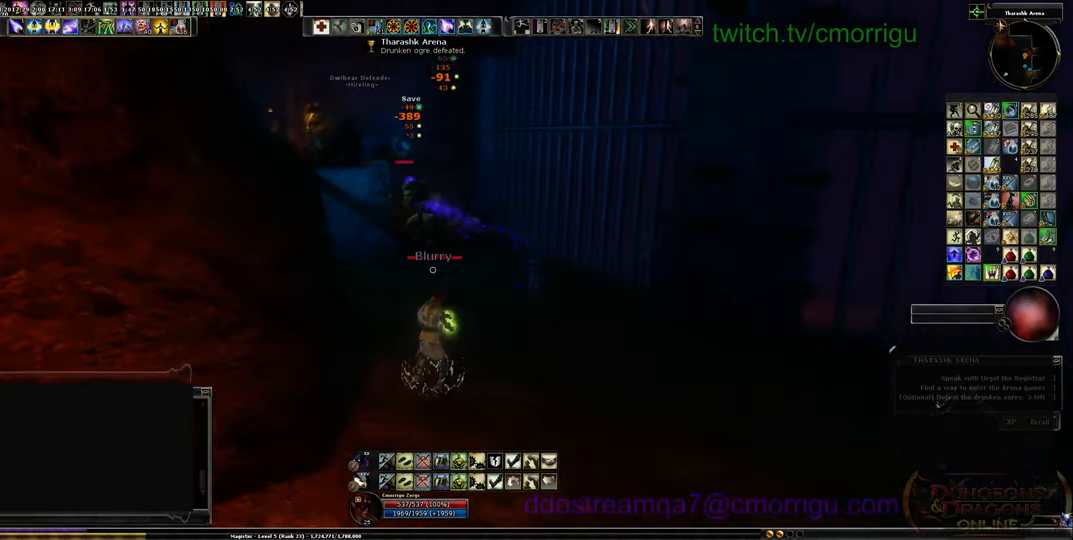
{"keys": ["a"], "events": [[367, "d", "up"], [434, "a", "down"]]}
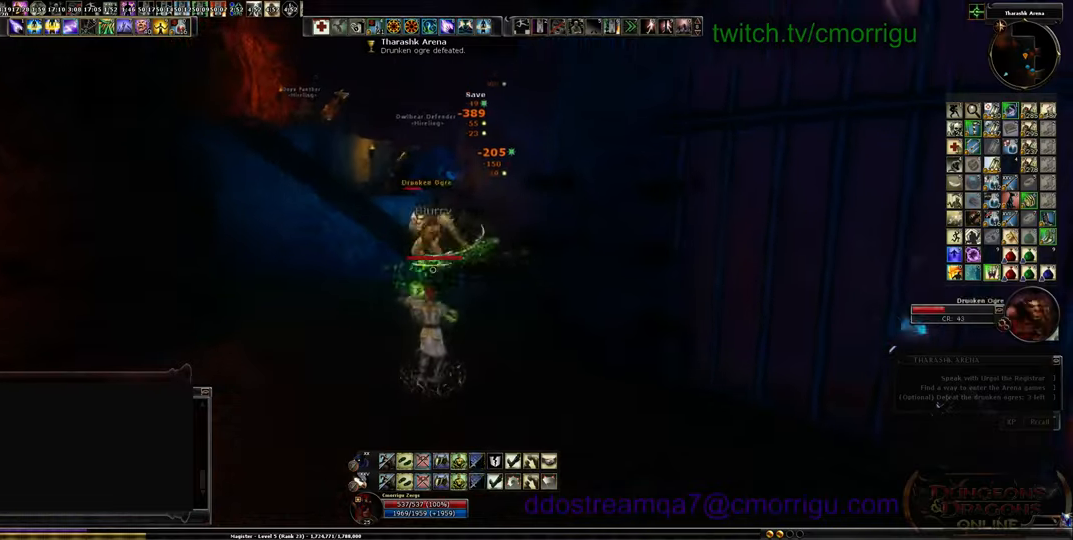
{"keys": ["a"], "events": []}
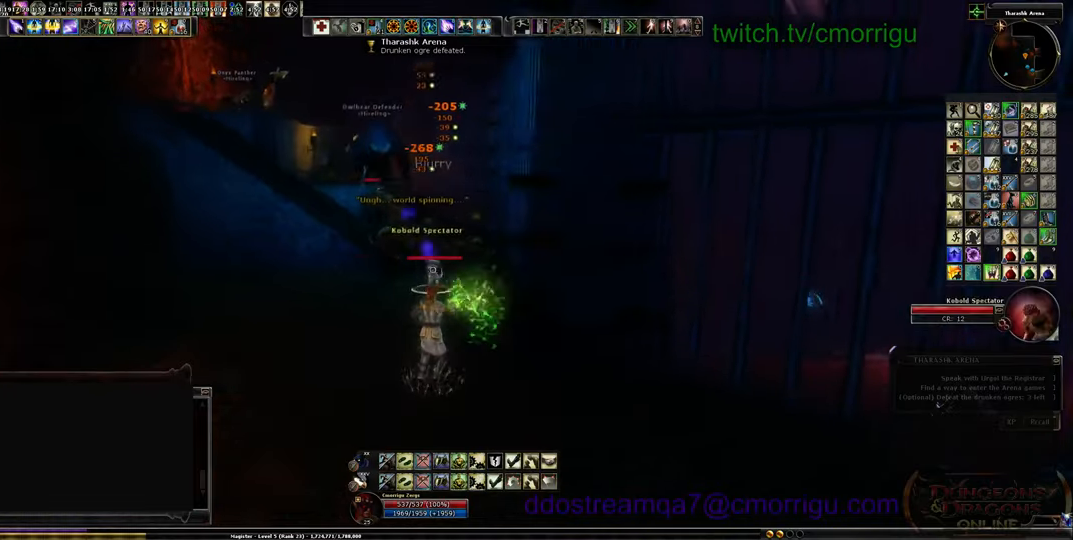
{"keys": ["d"], "events": [[300, "a", "up"], [300, "d", "down"]]}
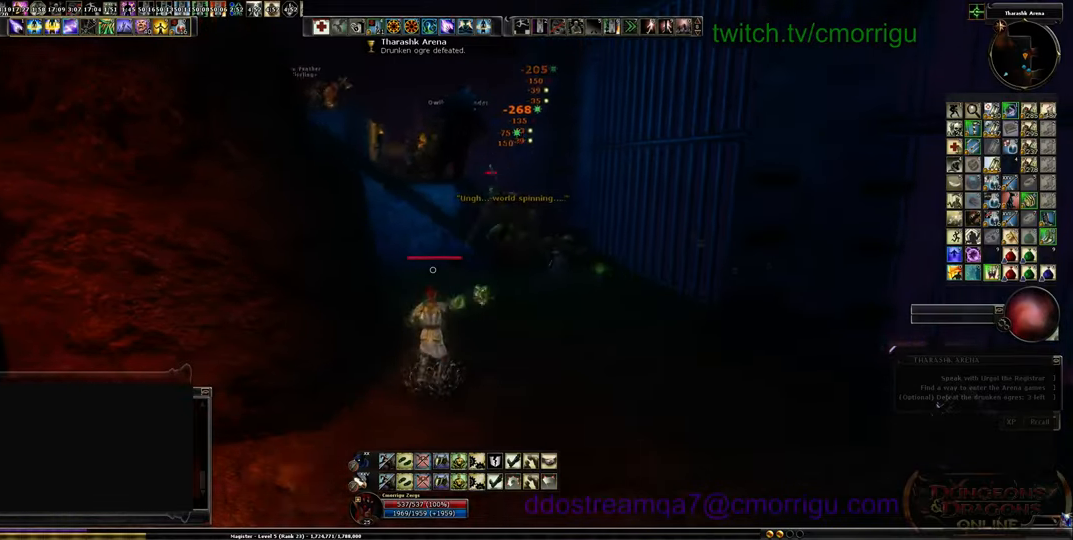
{"keys": ["d"], "events": []}
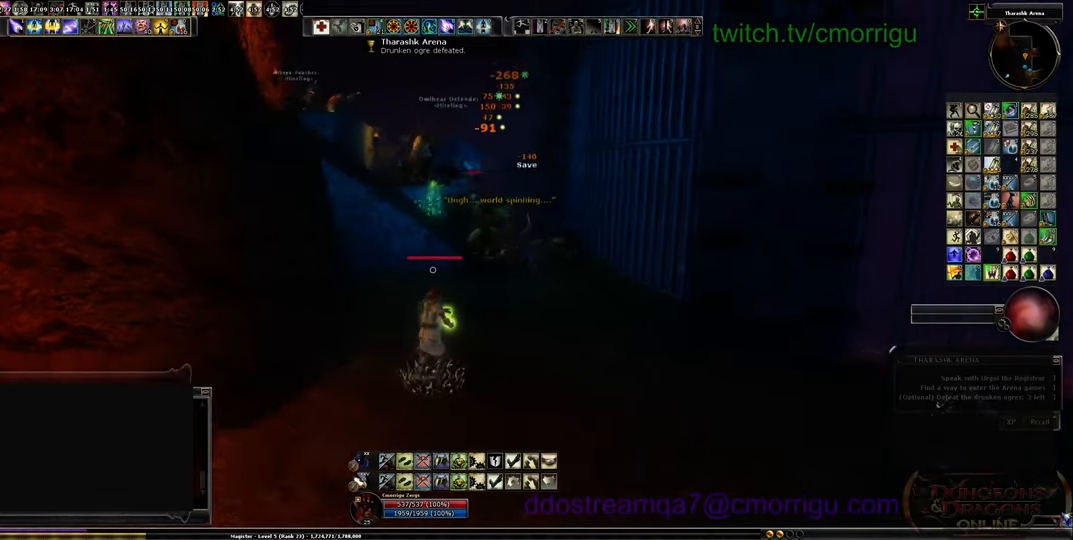
{"keys": ["a"], "events": [[400, "d", "up"], [467, "a", "down"]]}
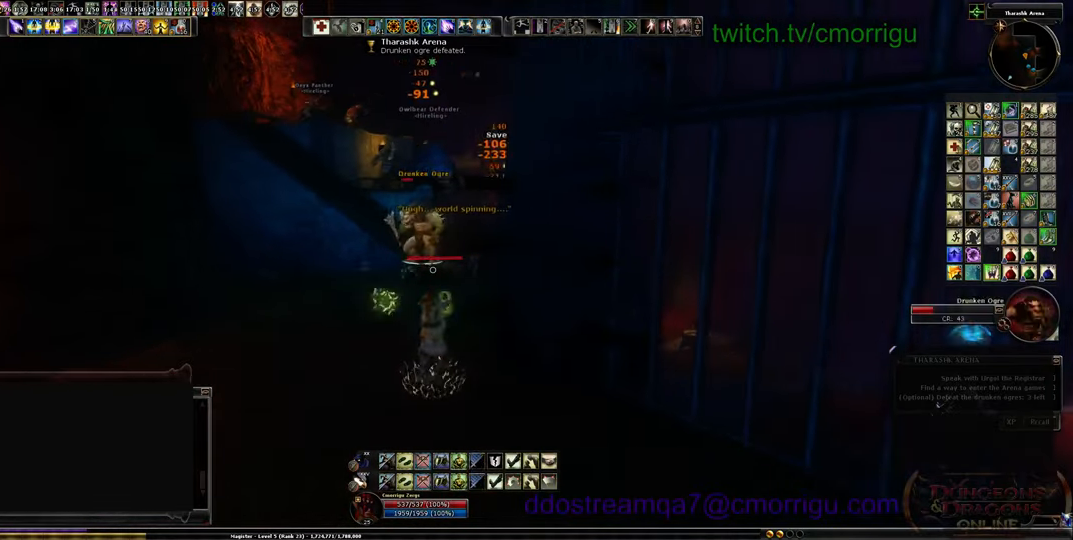
{"keys": ["a"], "events": []}
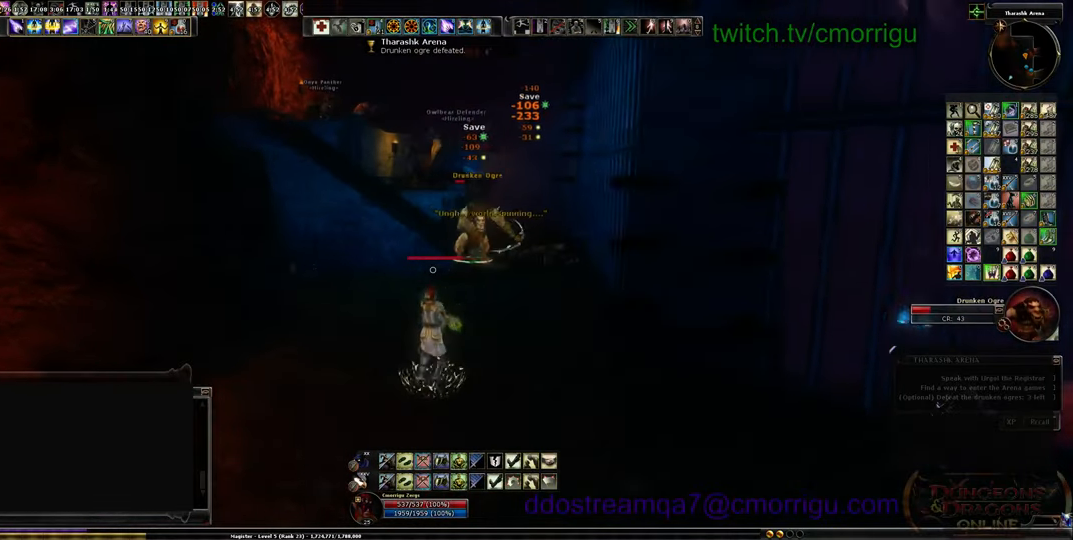
{"keys": ["d"], "events": [[200, "a", "up"], [367, "d", "down"]]}
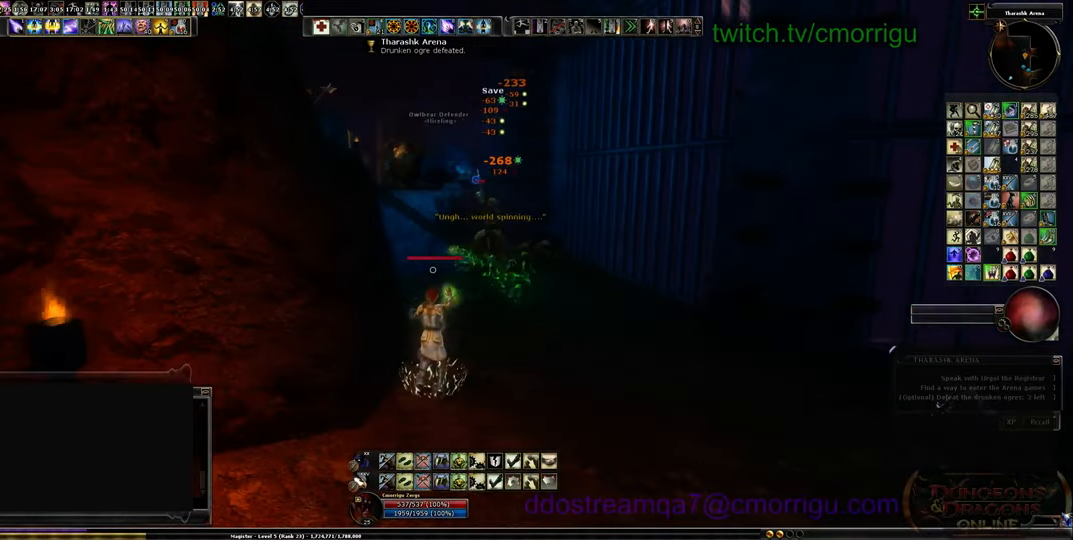
{"keys": [], "events": [[500, "d", "up"]]}
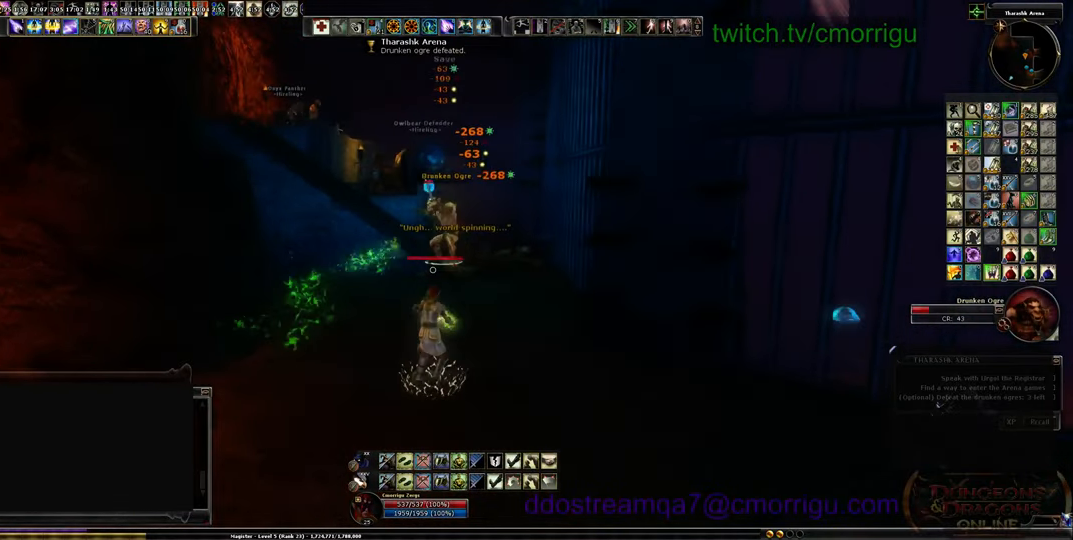
{"keys": ["a"], "events": [[67, "a", "down"]]}
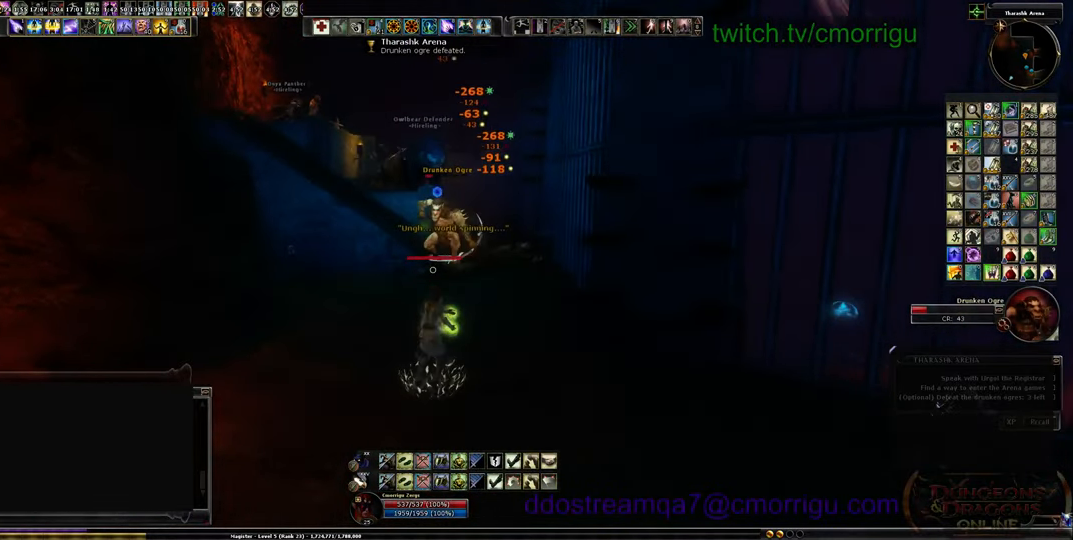
{"keys": ["d"], "events": [[167, "a", "up"], [367, "d", "down"]]}